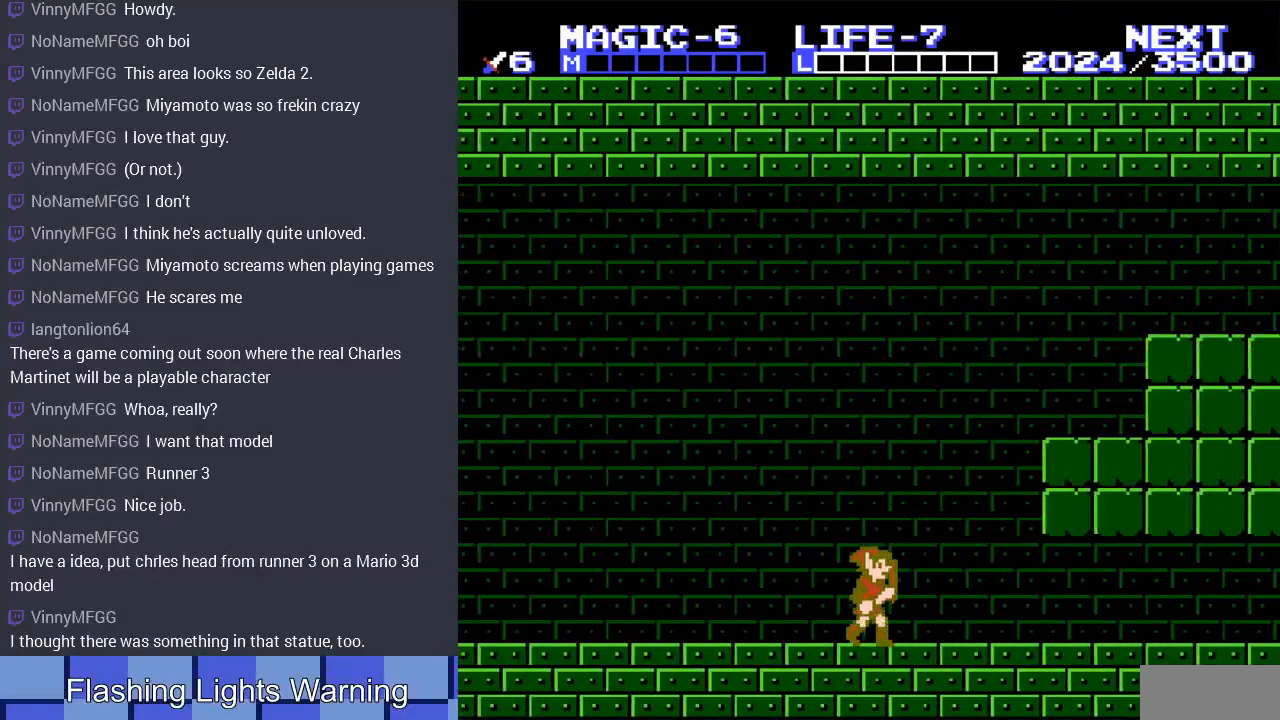
Gameplay with a controller (Nintendo layout); each line is a JSON object with the inputs held at the frame after it. "events" lists button and stick changes between this image and that frame as [ms after this image, input, new state], when the widget could be followed in between. Not read: L3 R3.
{"buttons": ["DPAD_RIGHT"], "events": []}
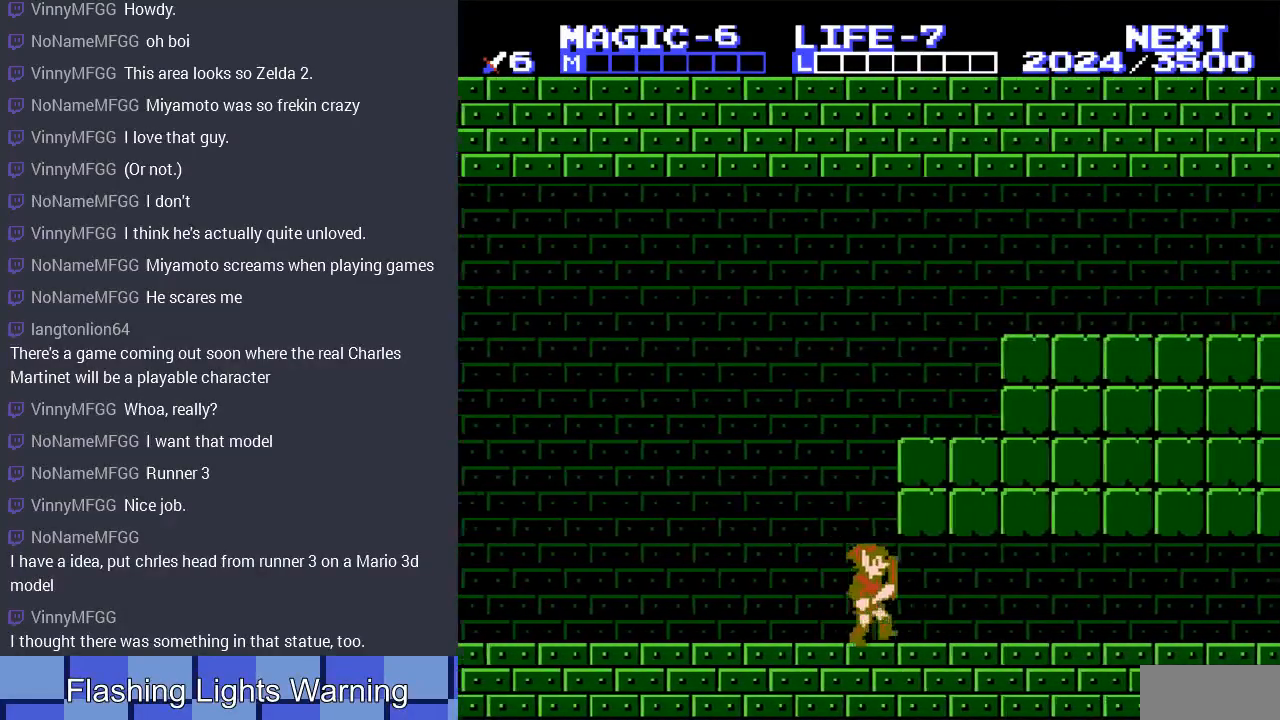
{"buttons": ["DPAD_RIGHT"], "events": []}
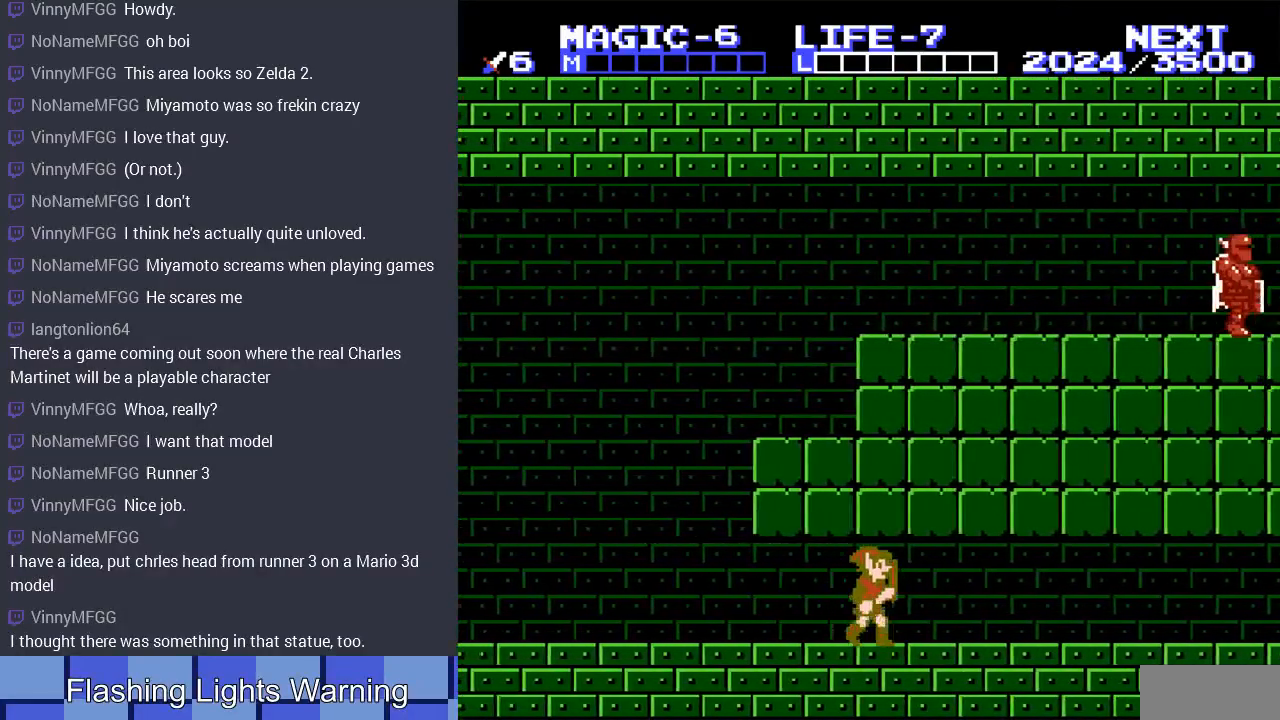
{"buttons": ["DPAD_RIGHT"], "events": []}
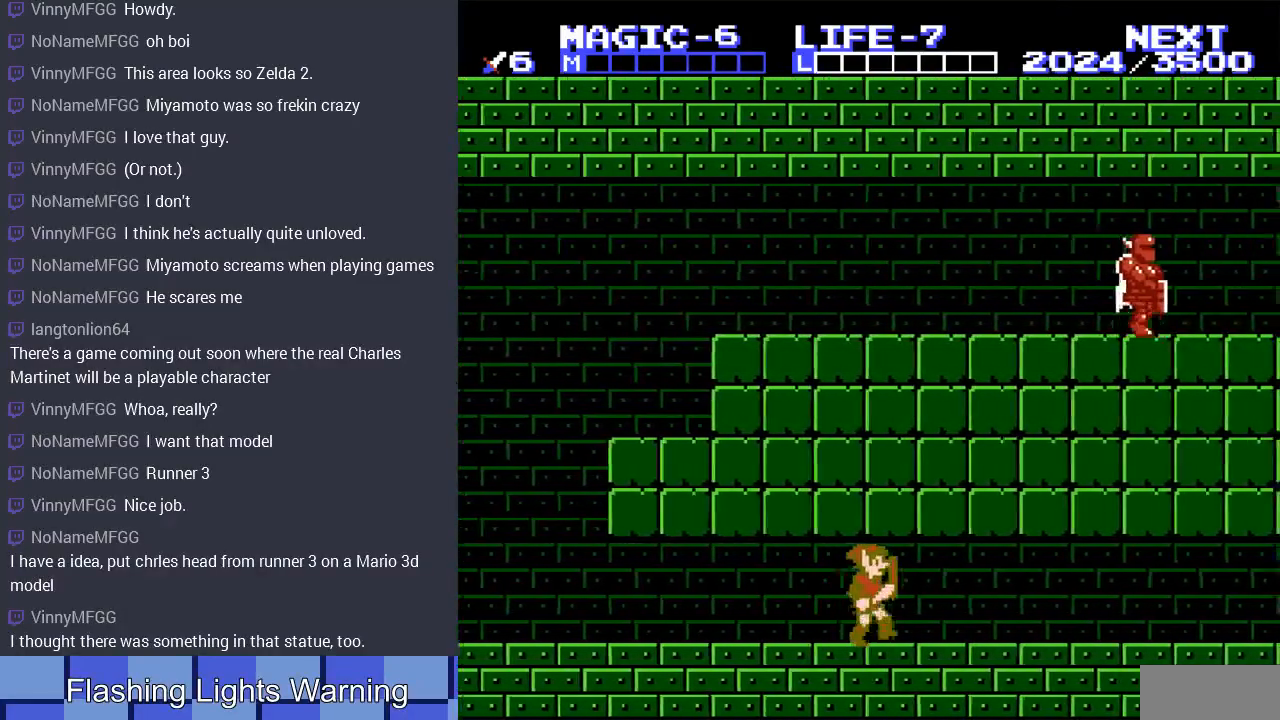
{"buttons": ["DPAD_RIGHT"], "events": []}
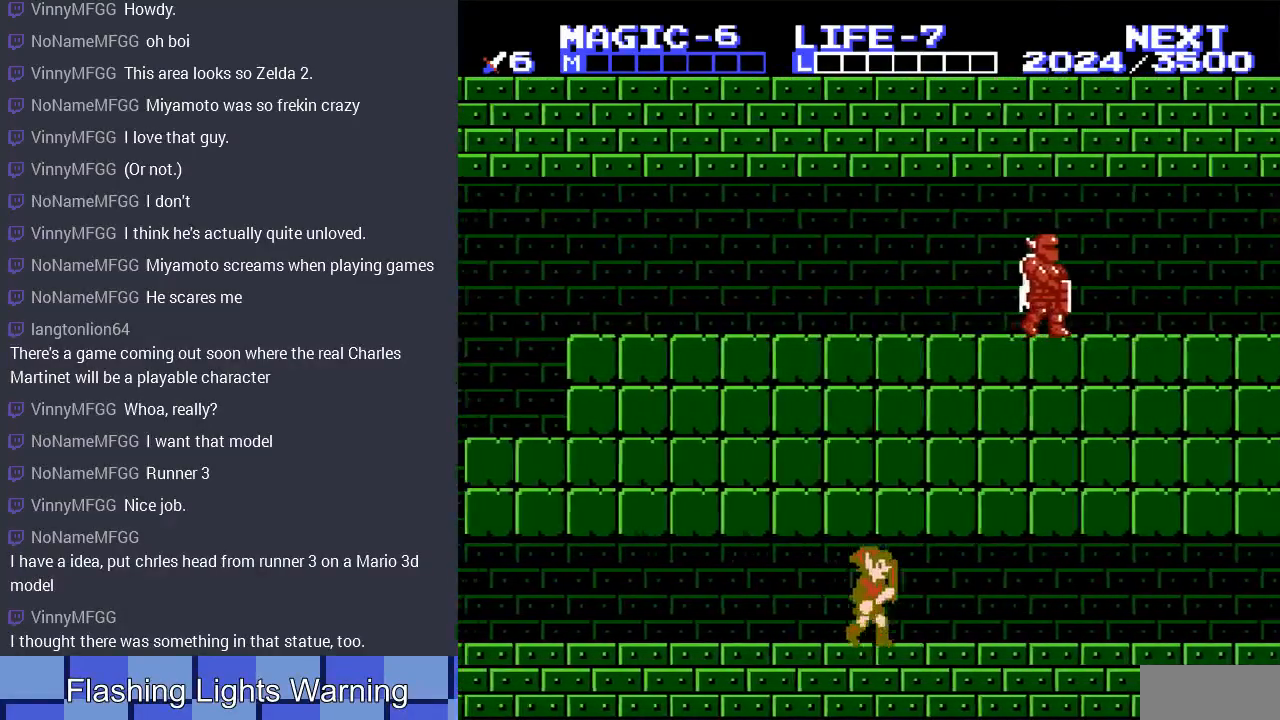
{"buttons": ["DPAD_RIGHT"], "events": [[400, "DPAD_DOWN", "down"], [467, "DPAD_DOWN", "up"]]}
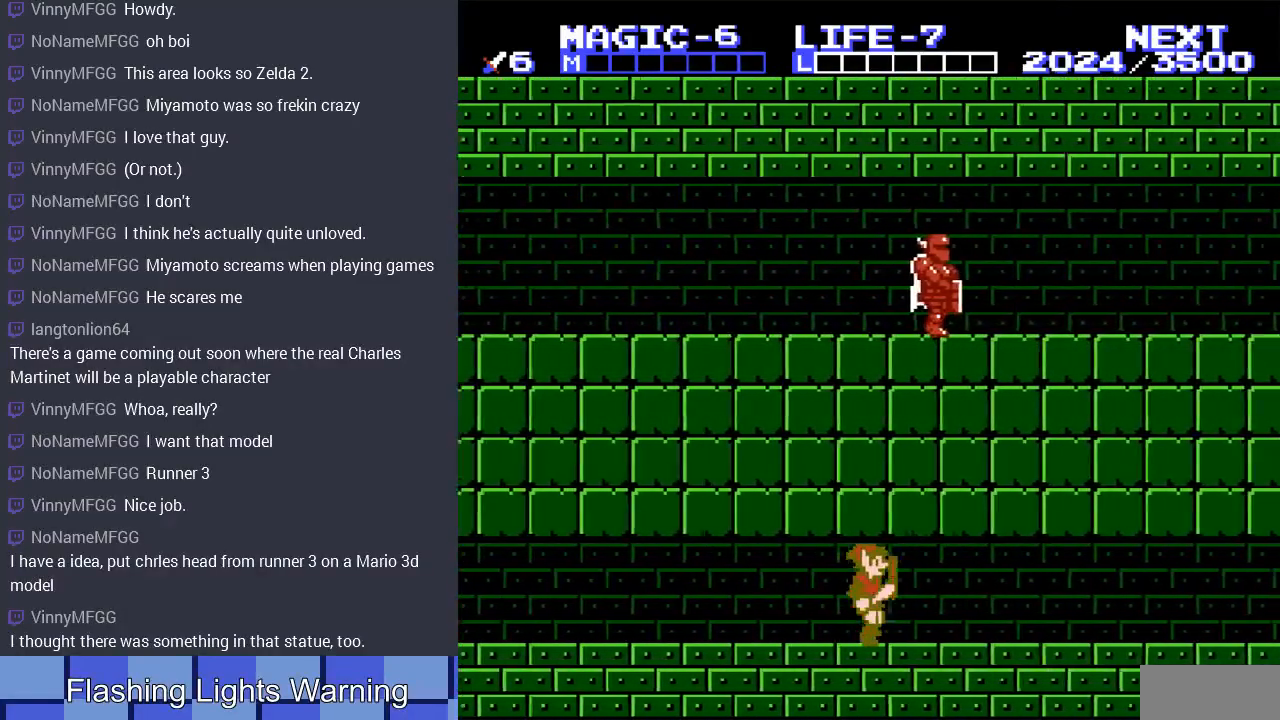
{"buttons": ["DPAD_RIGHT"], "events": []}
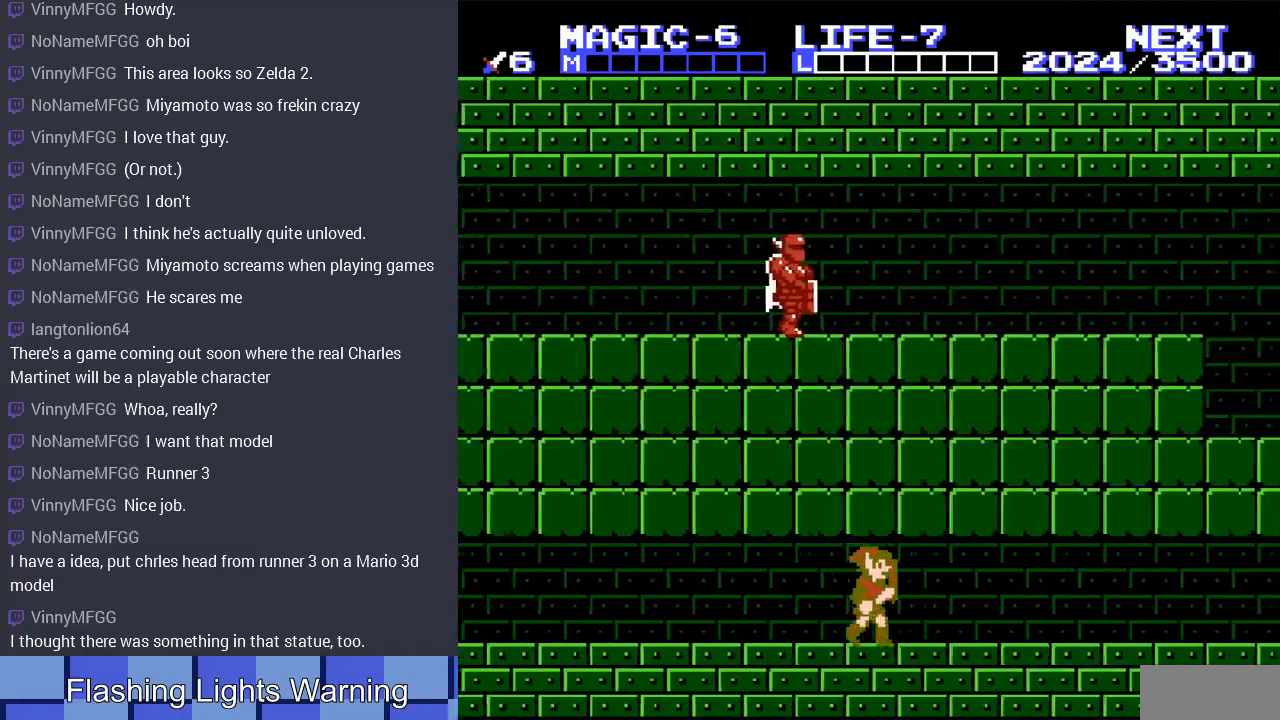
{"buttons": ["DPAD_RIGHT"], "events": []}
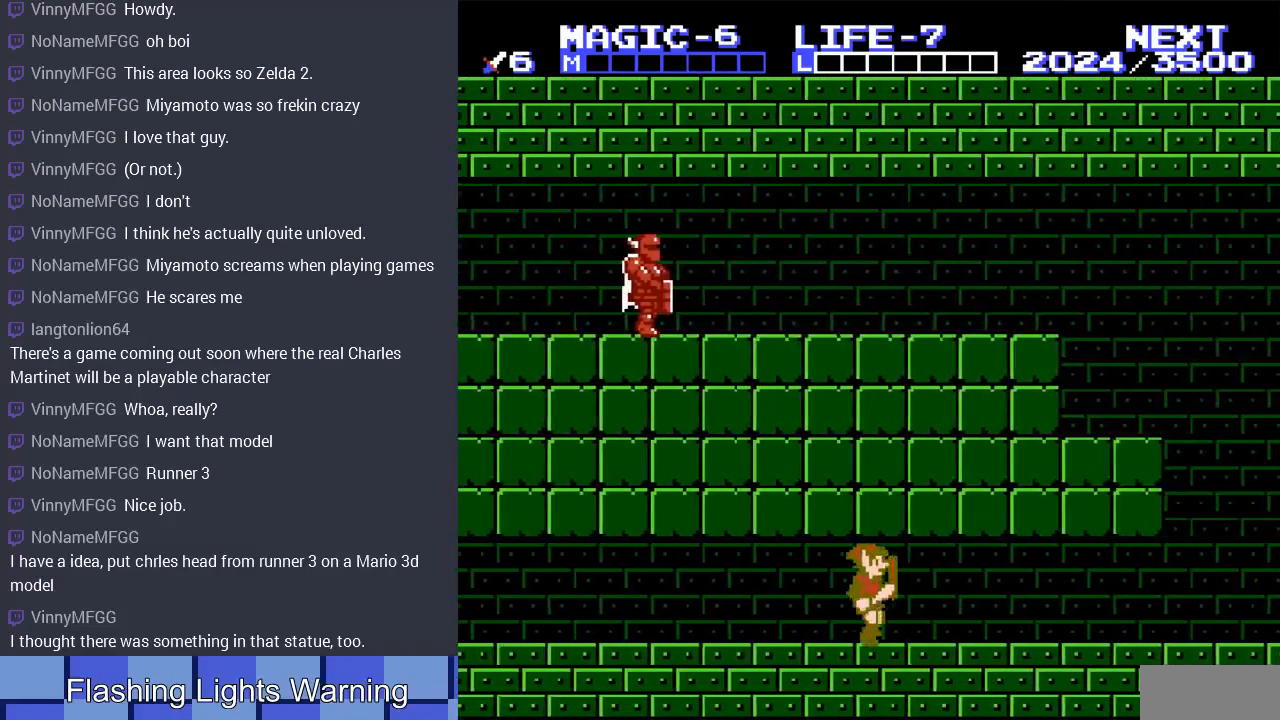
{"buttons": ["DPAD_RIGHT"], "events": []}
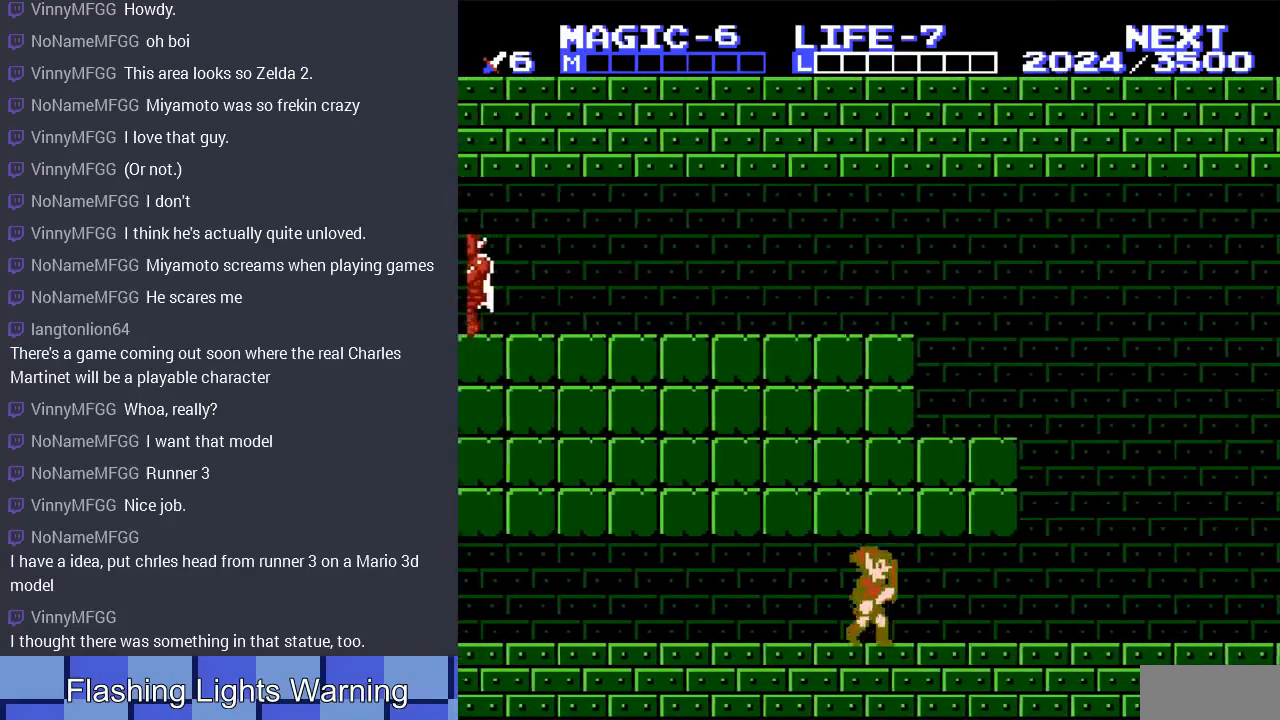
{"buttons": ["DPAD_RIGHT"], "events": []}
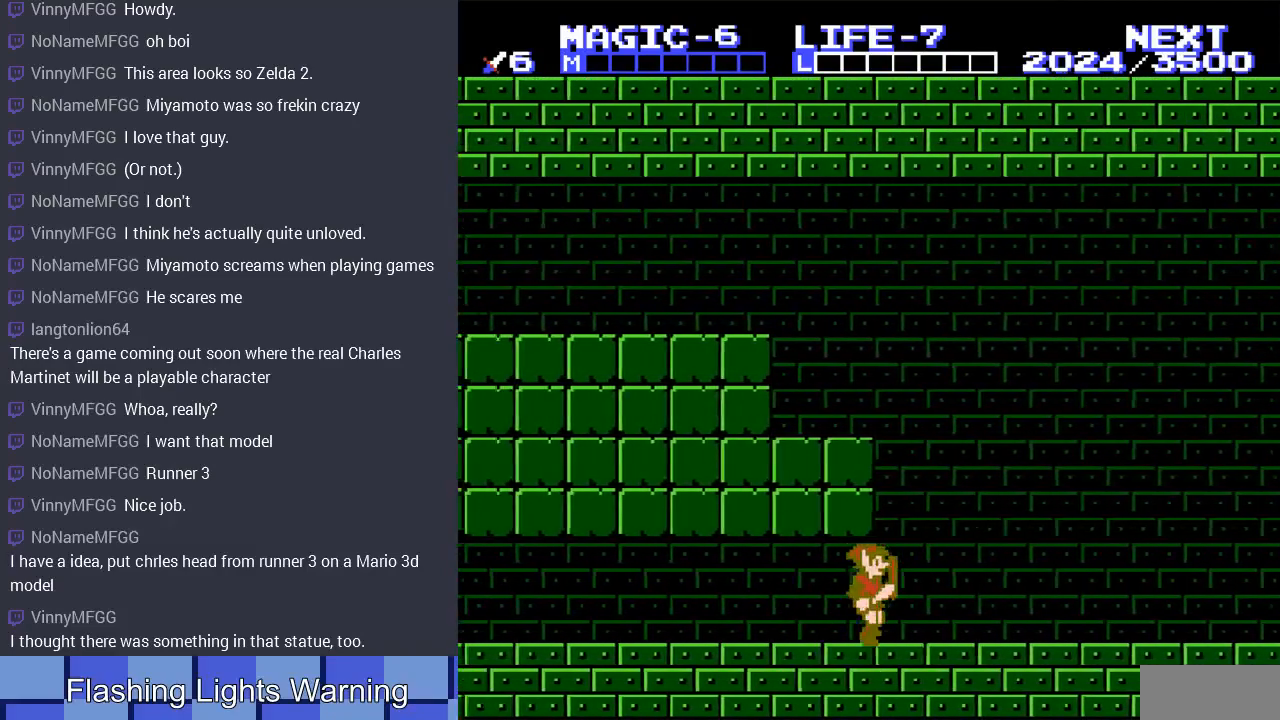
{"buttons": ["DPAD_RIGHT"], "events": []}
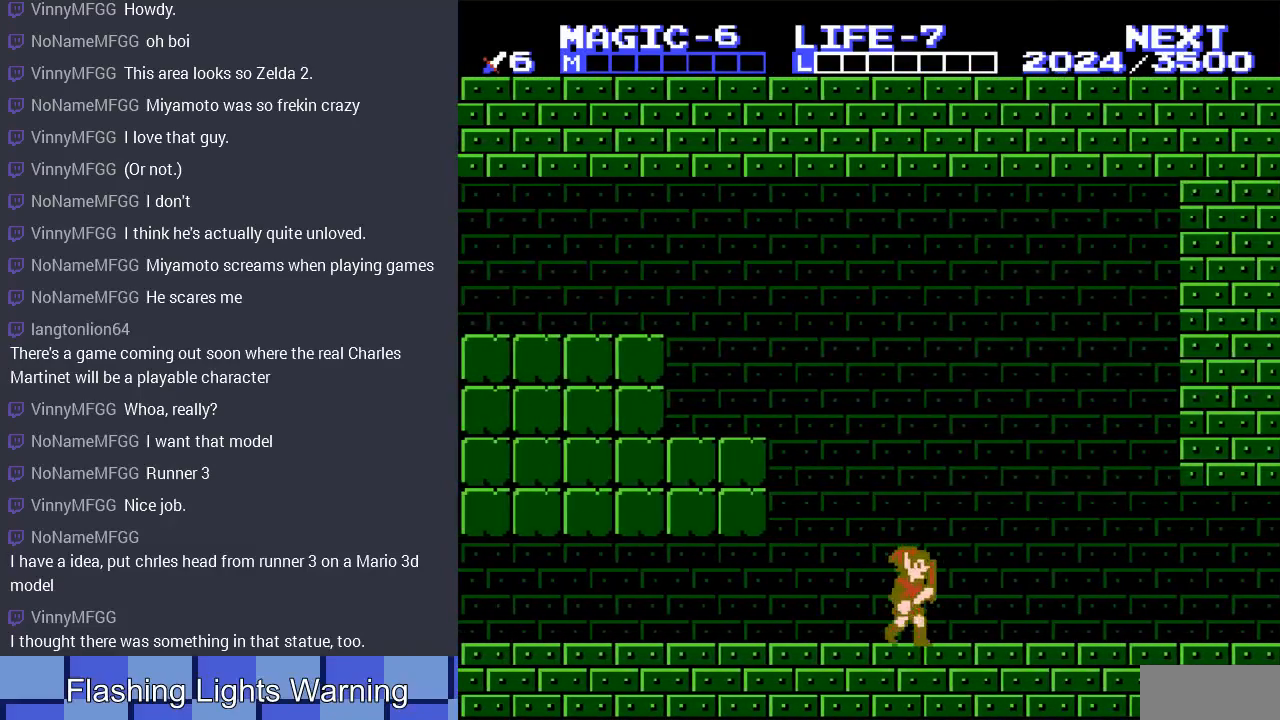
{"buttons": ["DPAD_RIGHT"], "events": [[233, "DPAD_UP", "down"], [300, "DPAD_UP", "up"]]}
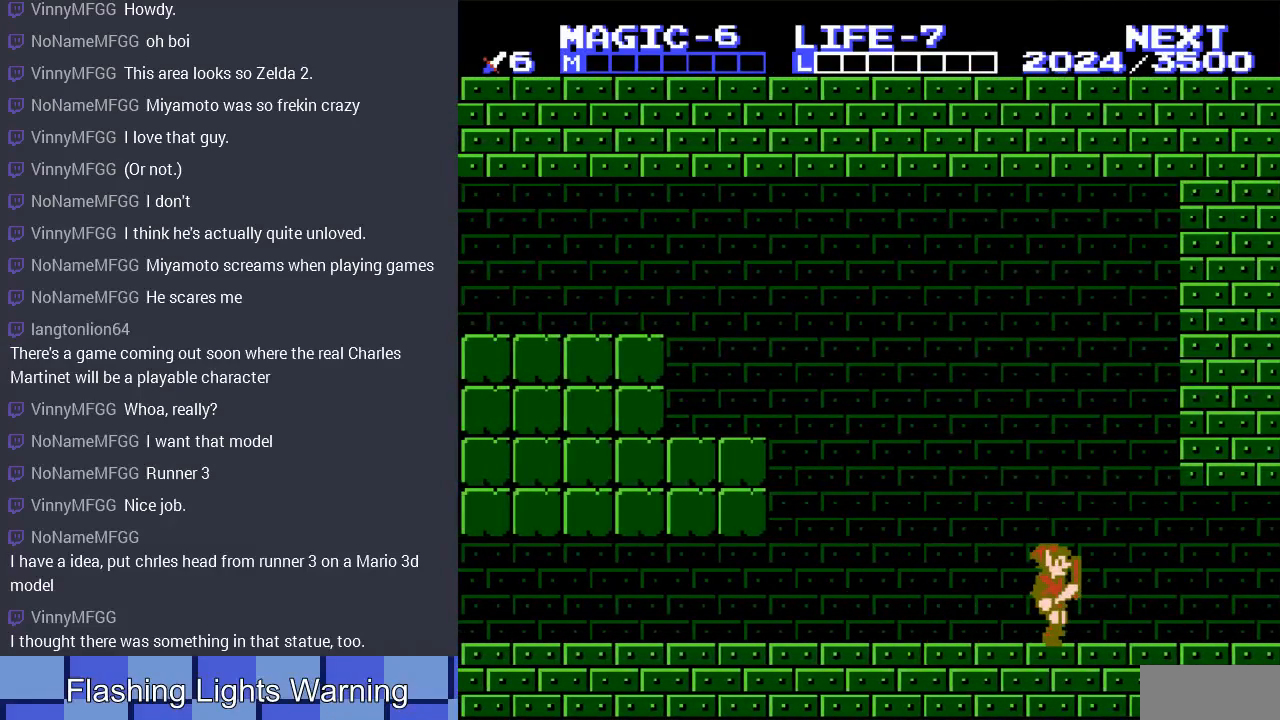
{"buttons": ["DPAD_RIGHT"], "events": []}
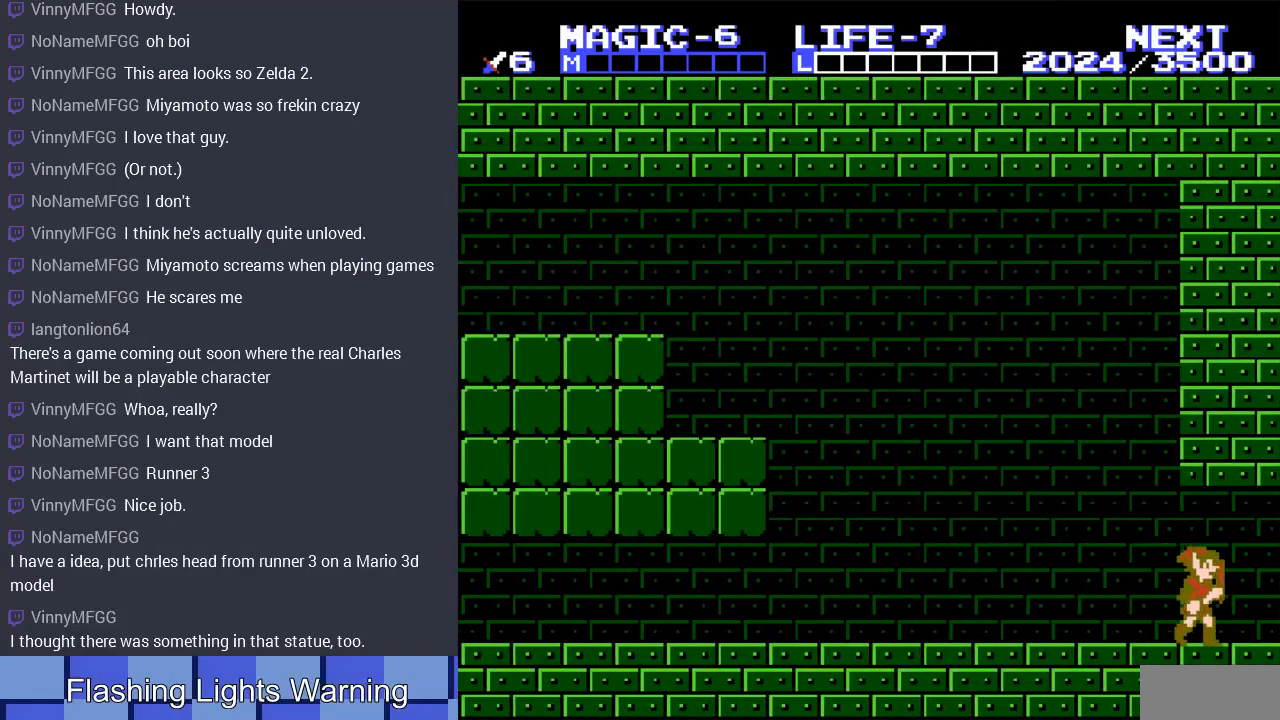
{"buttons": [], "events": [[400, "DPAD_RIGHT", "up"]]}
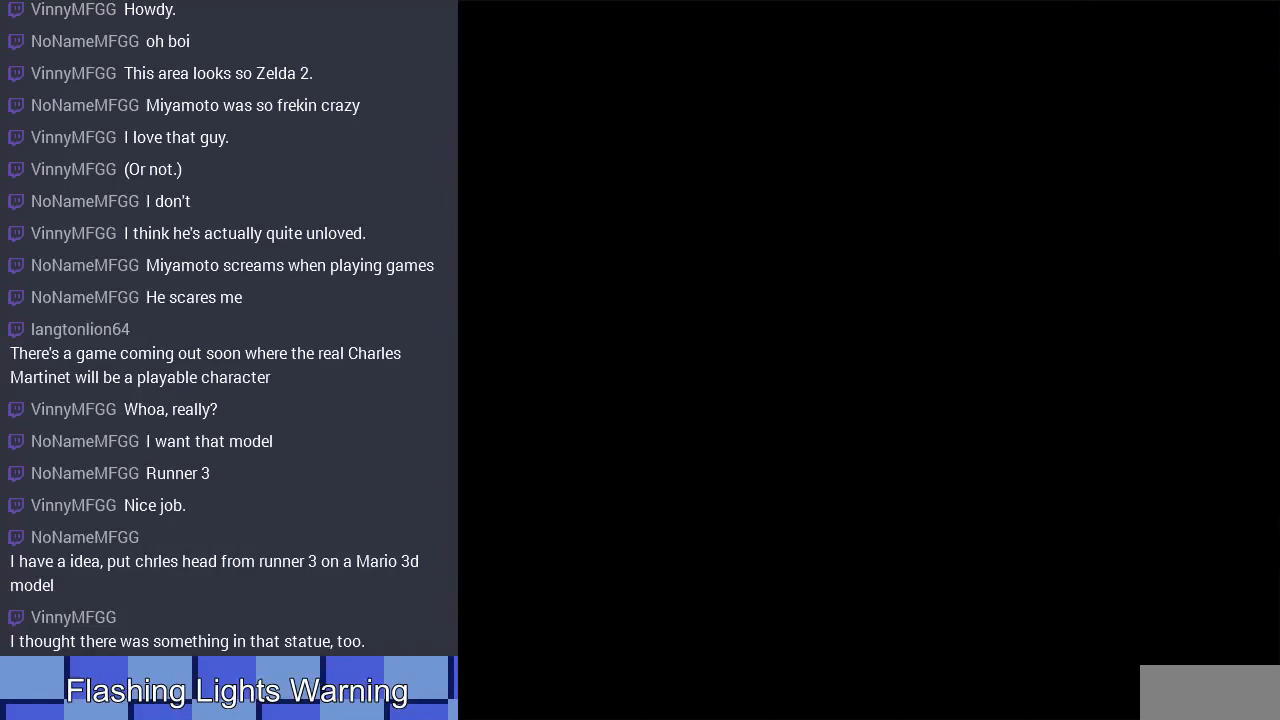
{"buttons": [], "events": []}
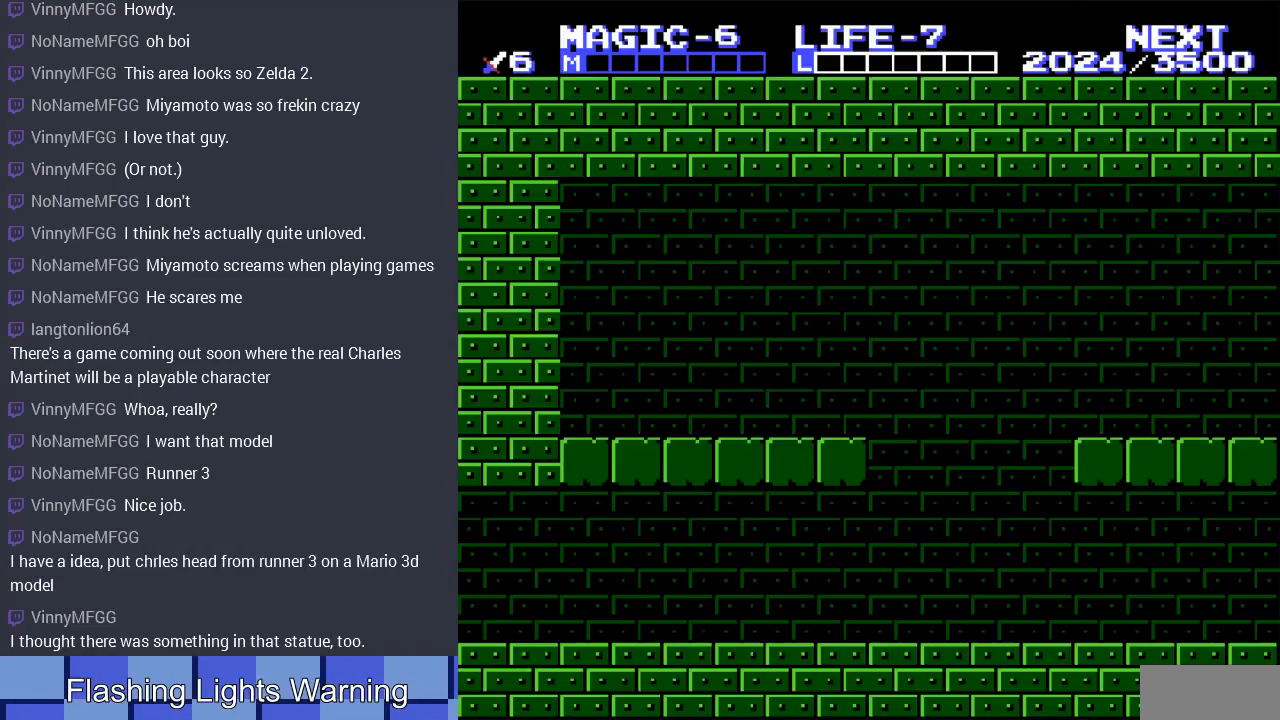
{"buttons": ["DPAD_RIGHT"], "events": [[133, "DPAD_RIGHT", "down"]]}
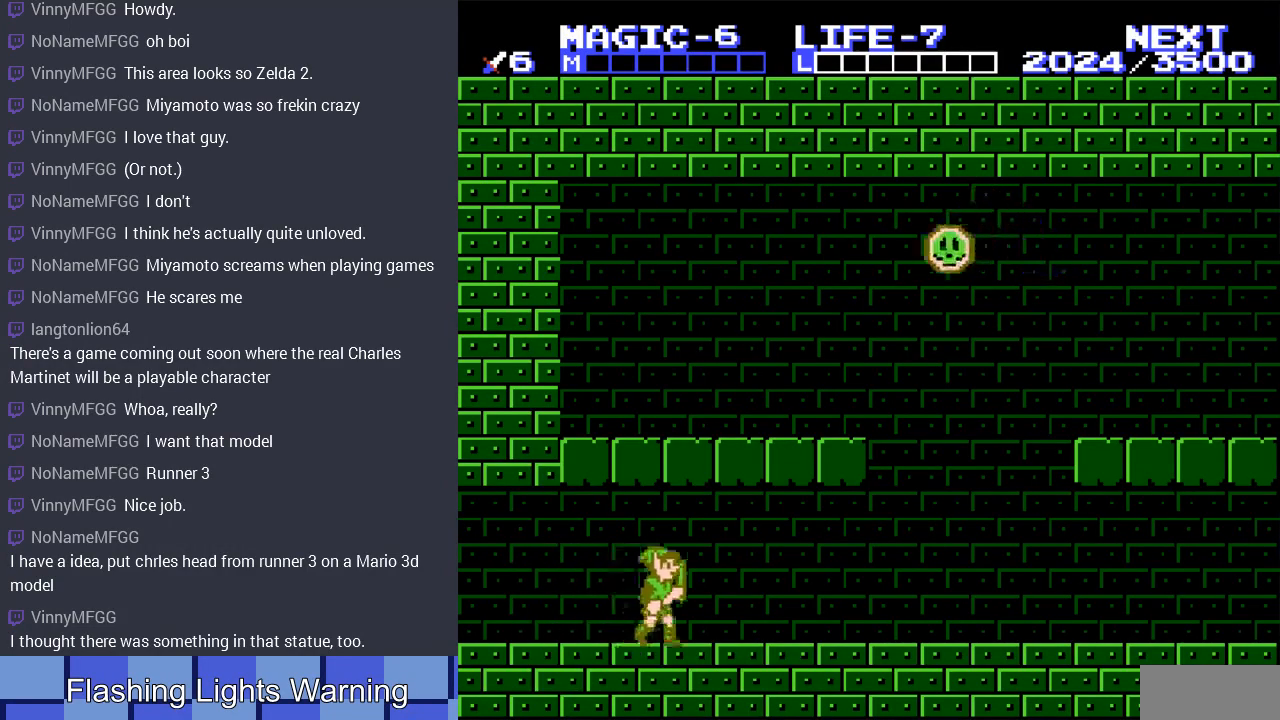
{"buttons": ["DPAD_RIGHT"], "events": [[167, "DPAD_RIGHT", "up"], [467, "DPAD_RIGHT", "down"]]}
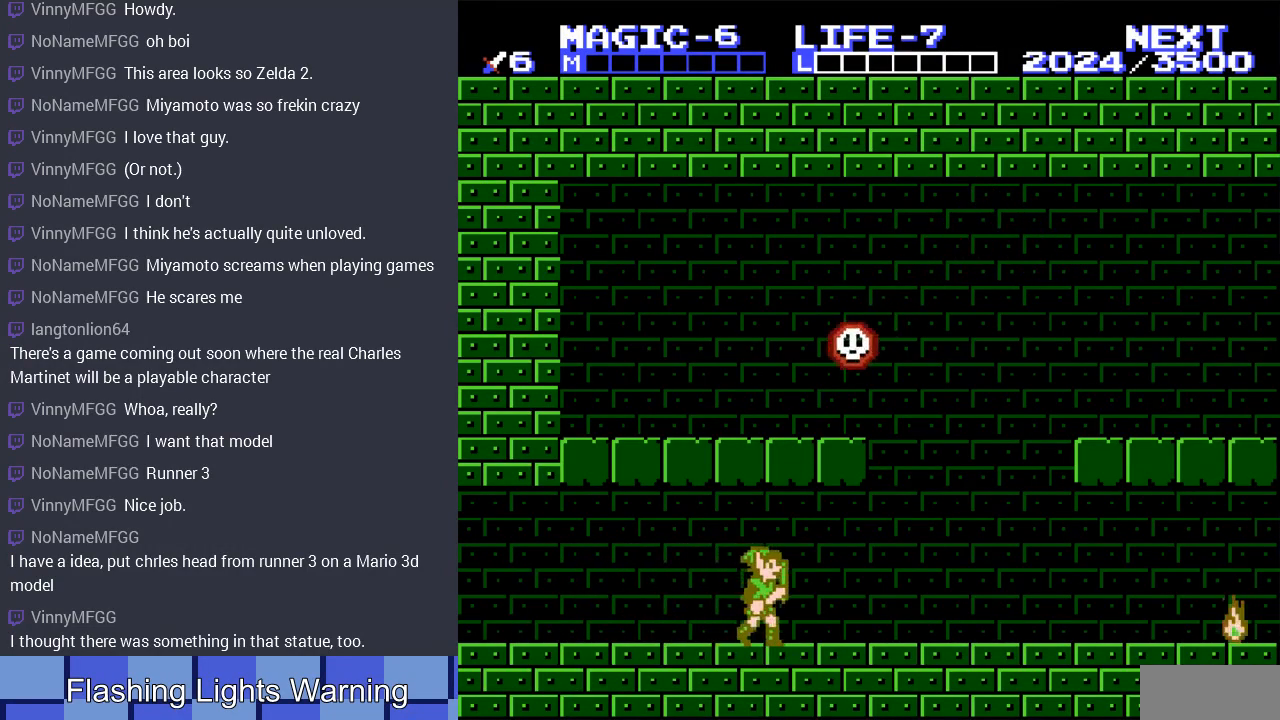
{"buttons": [], "events": [[267, "DPAD_RIGHT", "up"]]}
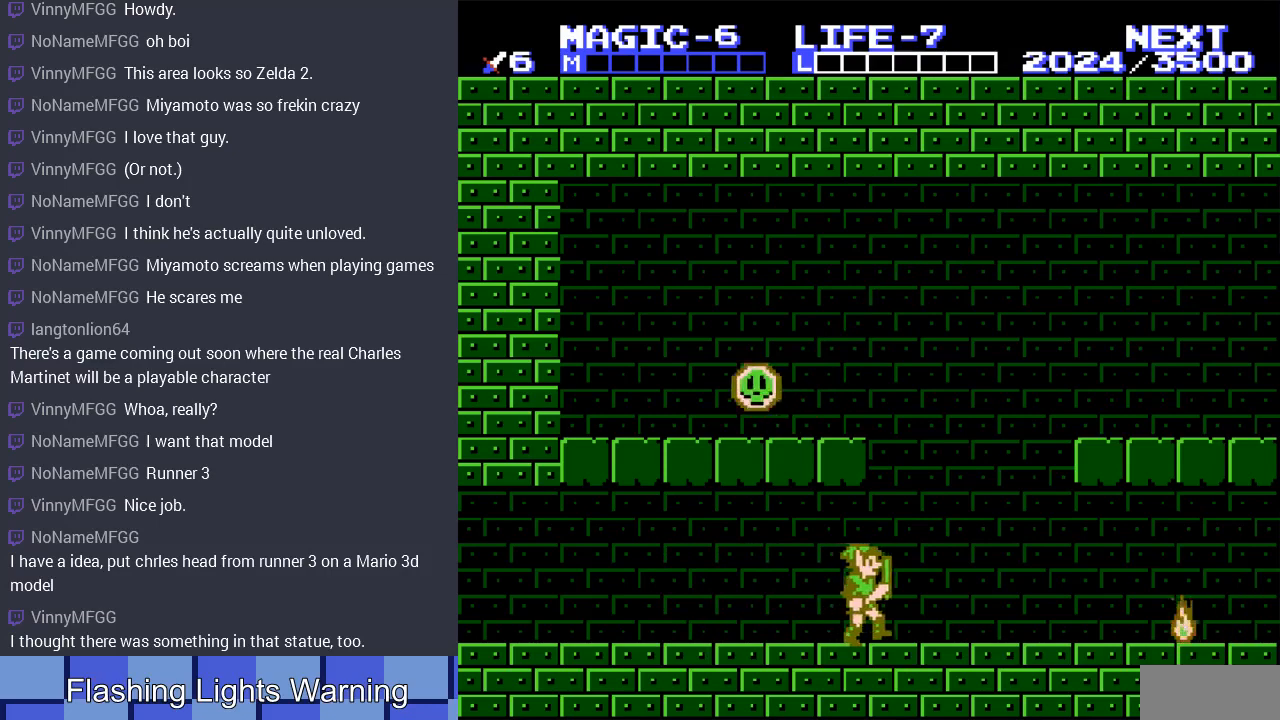
{"buttons": ["DPAD_RIGHT"], "events": [[33, "DPAD_RIGHT", "down"], [67, "DPAD_RIGHT", "up"], [400, "DPAD_RIGHT", "down"]]}
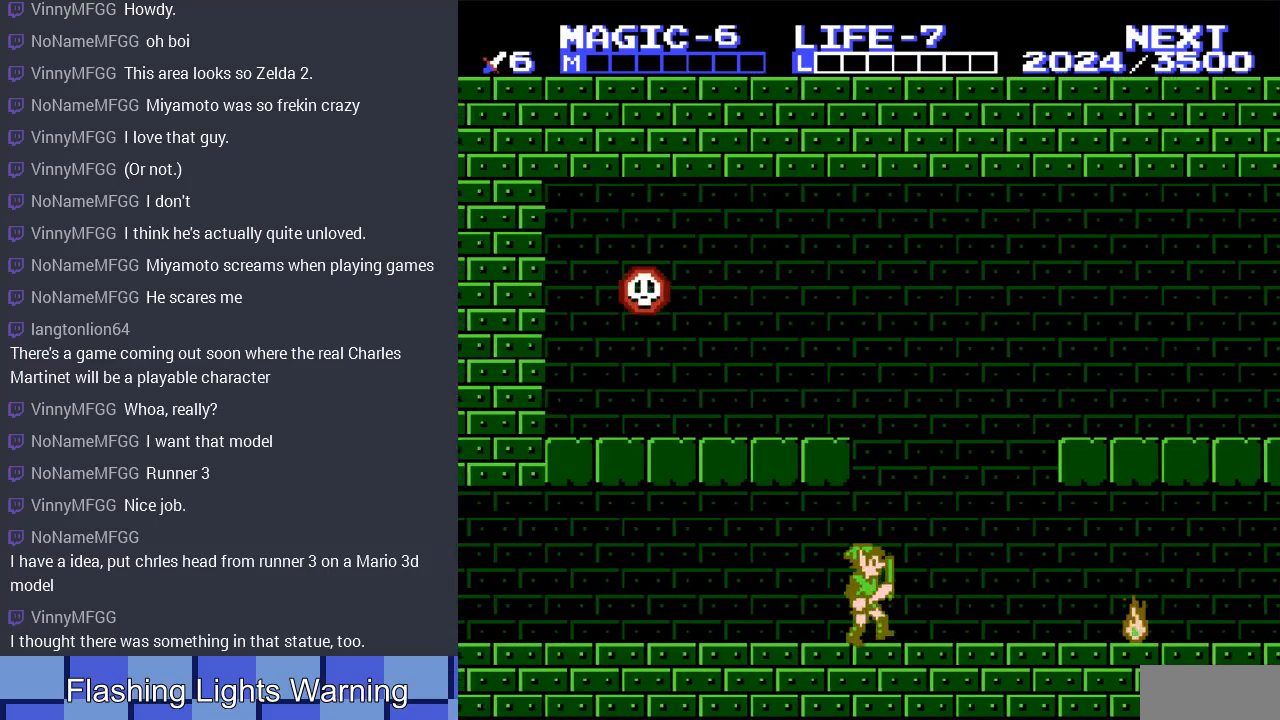
{"buttons": [], "events": [[333, "DPAD_RIGHT", "up"]]}
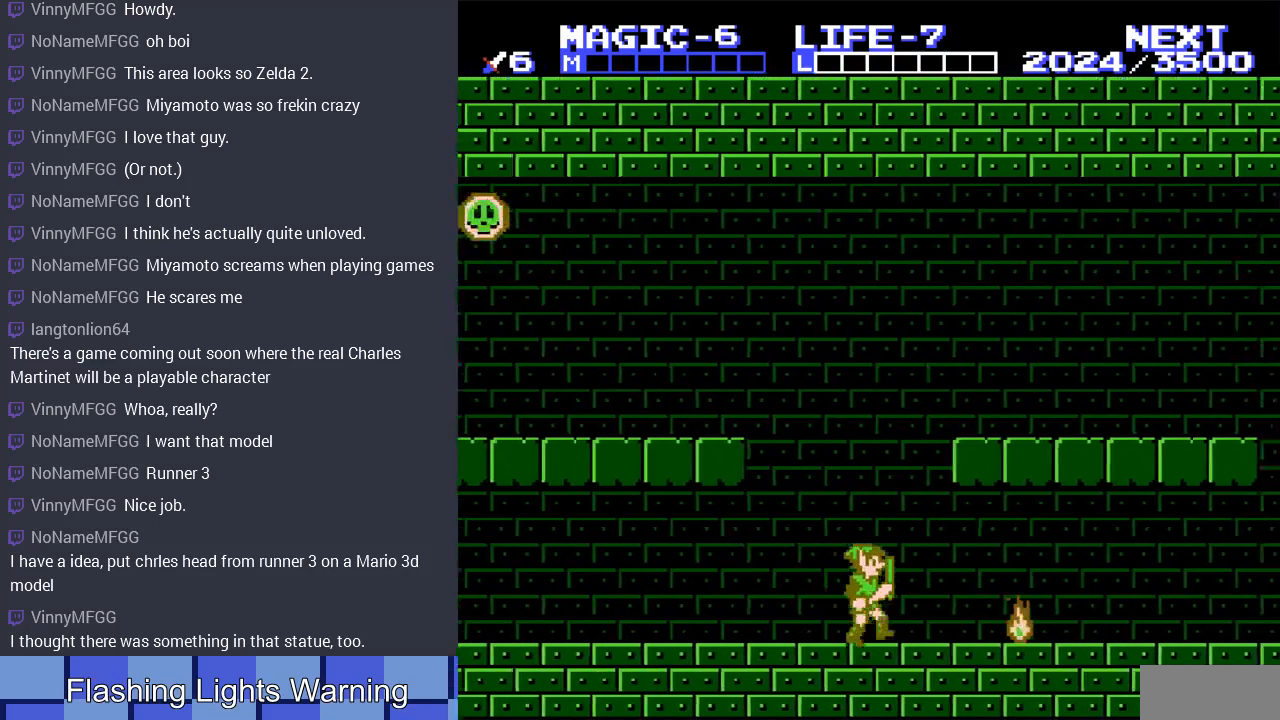
{"buttons": ["DPAD_LEFT"], "events": [[33, "DPAD_LEFT", "down"], [167, "A", "down"], [200, "DPAD_LEFT", "up"], [333, "A", "up"], [500, "DPAD_LEFT", "down"]]}
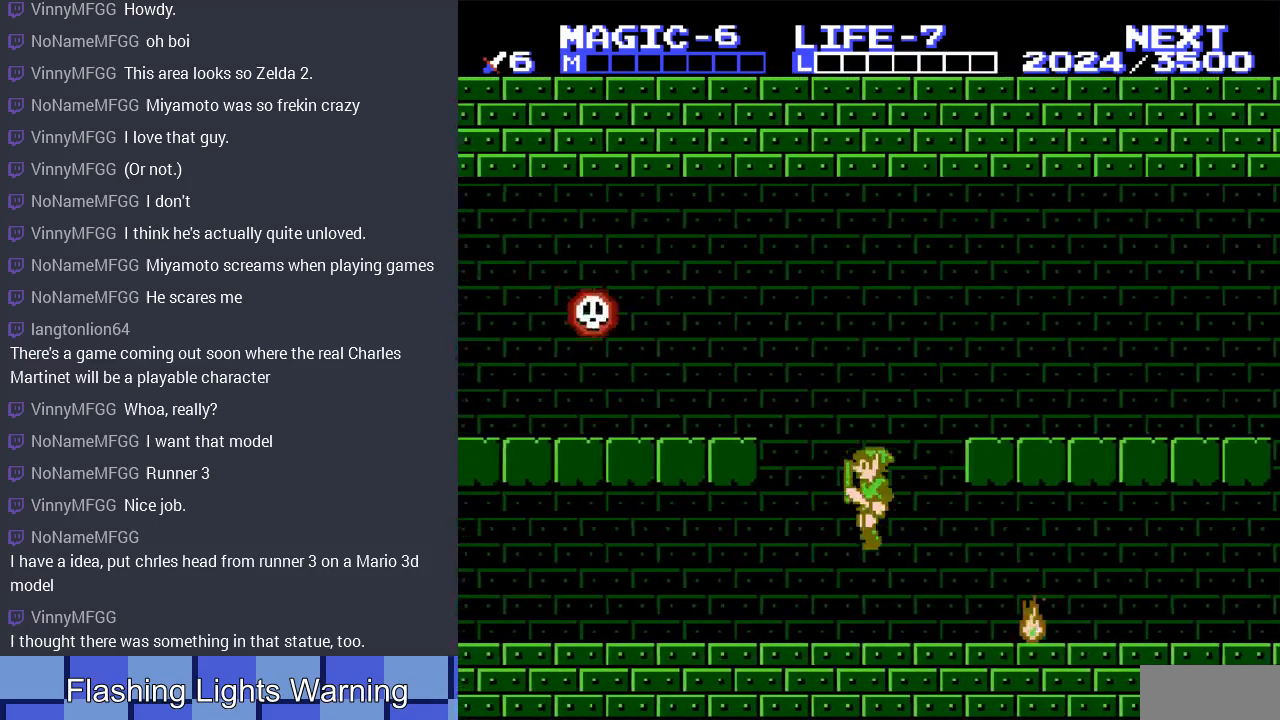
{"buttons": [], "events": [[300, "DPAD_LEFT", "up"]]}
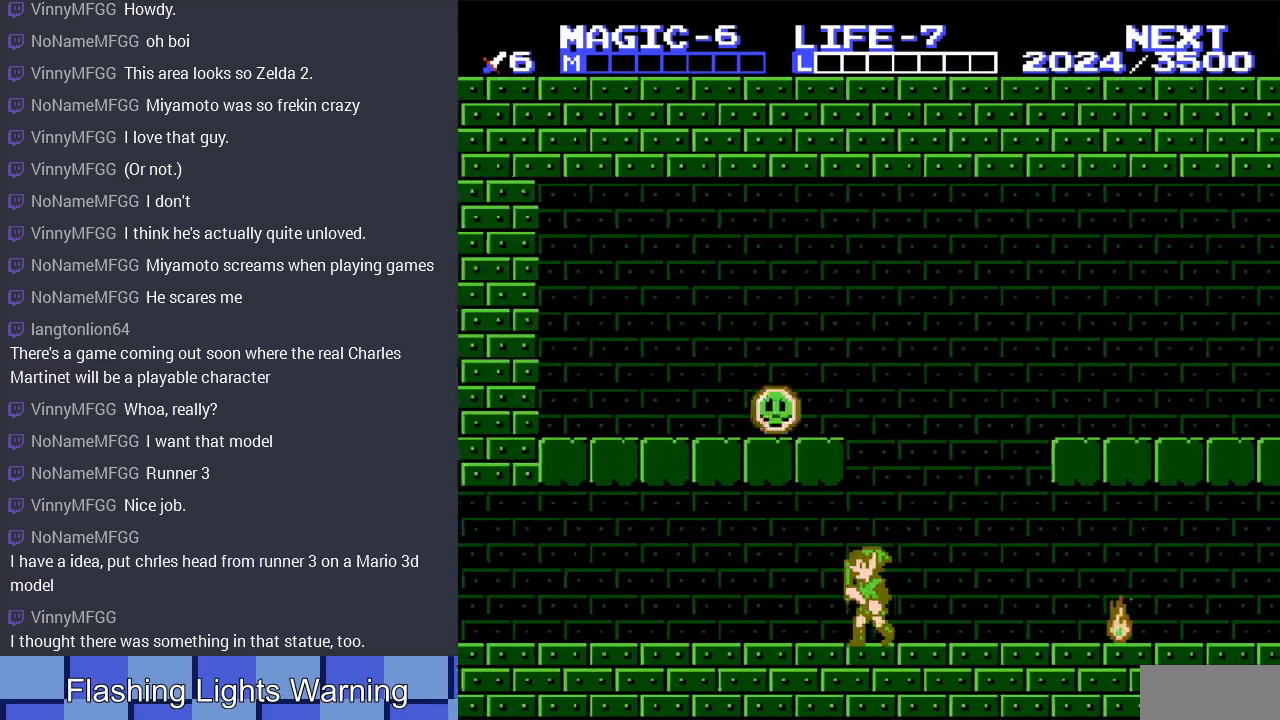
{"buttons": [], "events": [[33, "DPAD_RIGHT", "down"], [267, "DPAD_RIGHT", "up"]]}
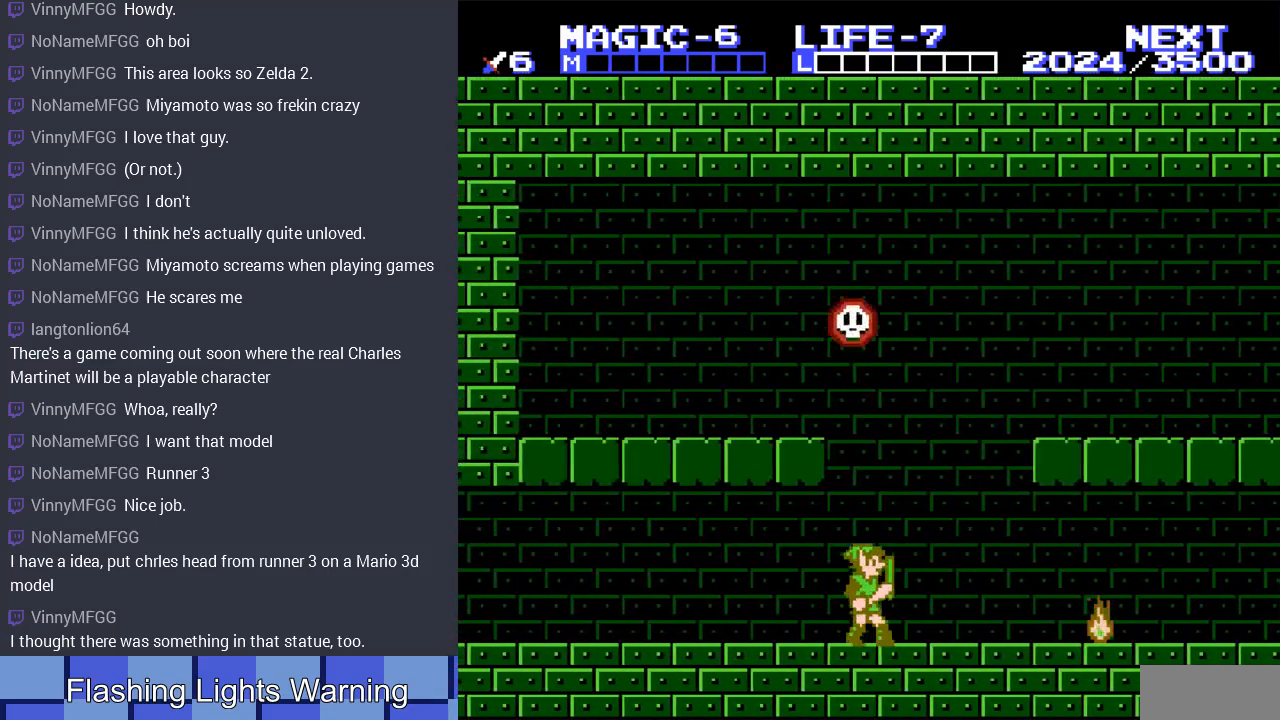
{"buttons": [], "events": [[433, "DPAD_RIGHT", "down"], [500, "DPAD_RIGHT", "up"]]}
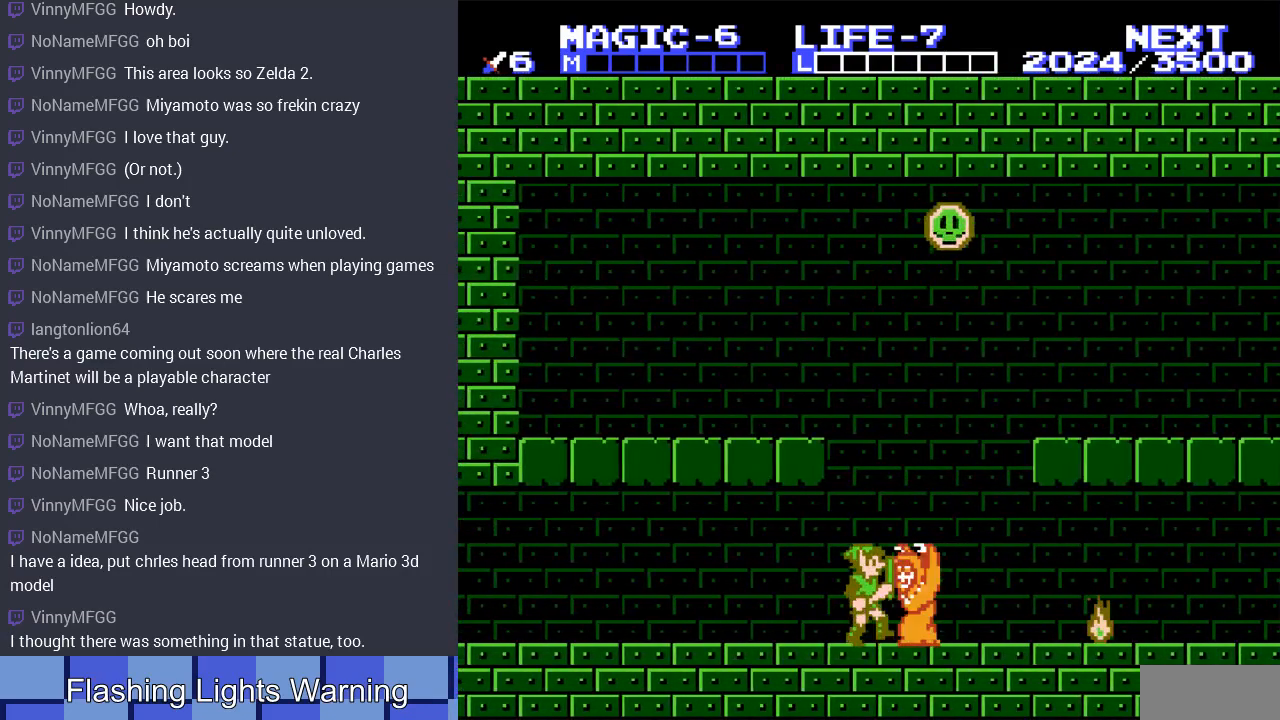
{"buttons": ["DPAD_LEFT"], "events": [[133, "DPAD_LEFT", "down"], [200, "A", "down"], [367, "A", "up"]]}
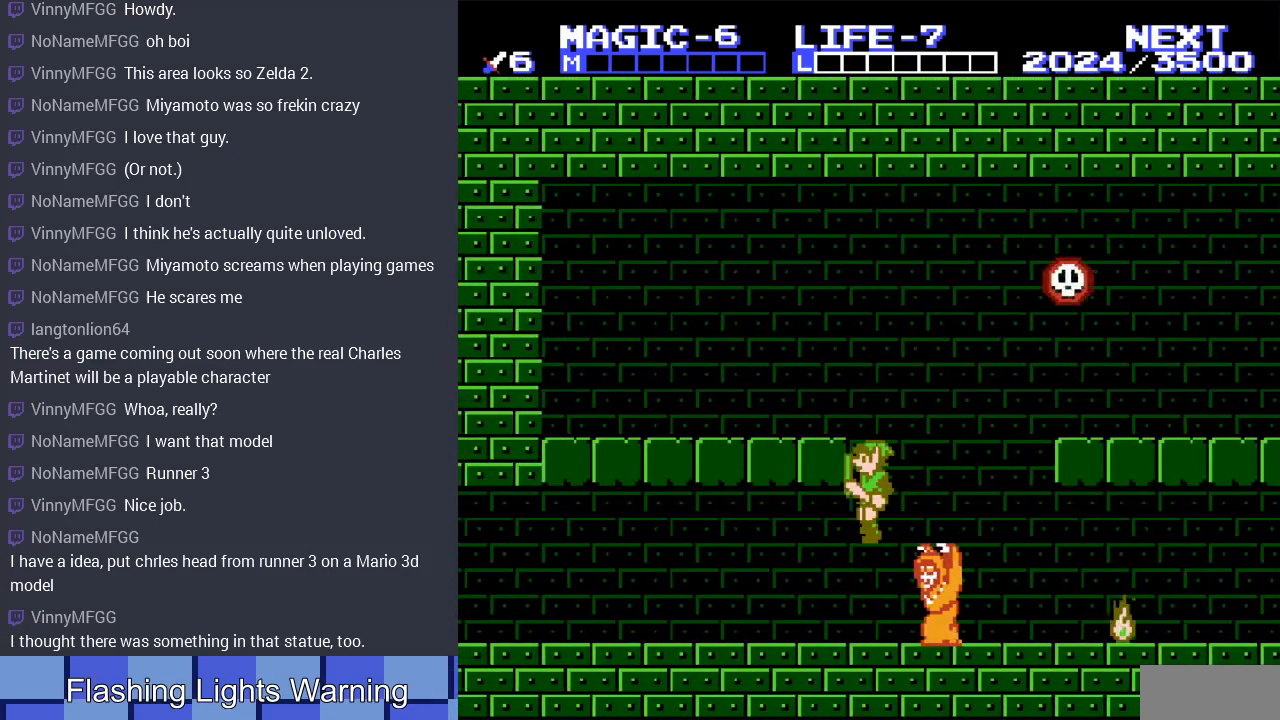
{"buttons": ["DPAD_LEFT"], "events": [[400, "A", "down"], [500, "A", "up"]]}
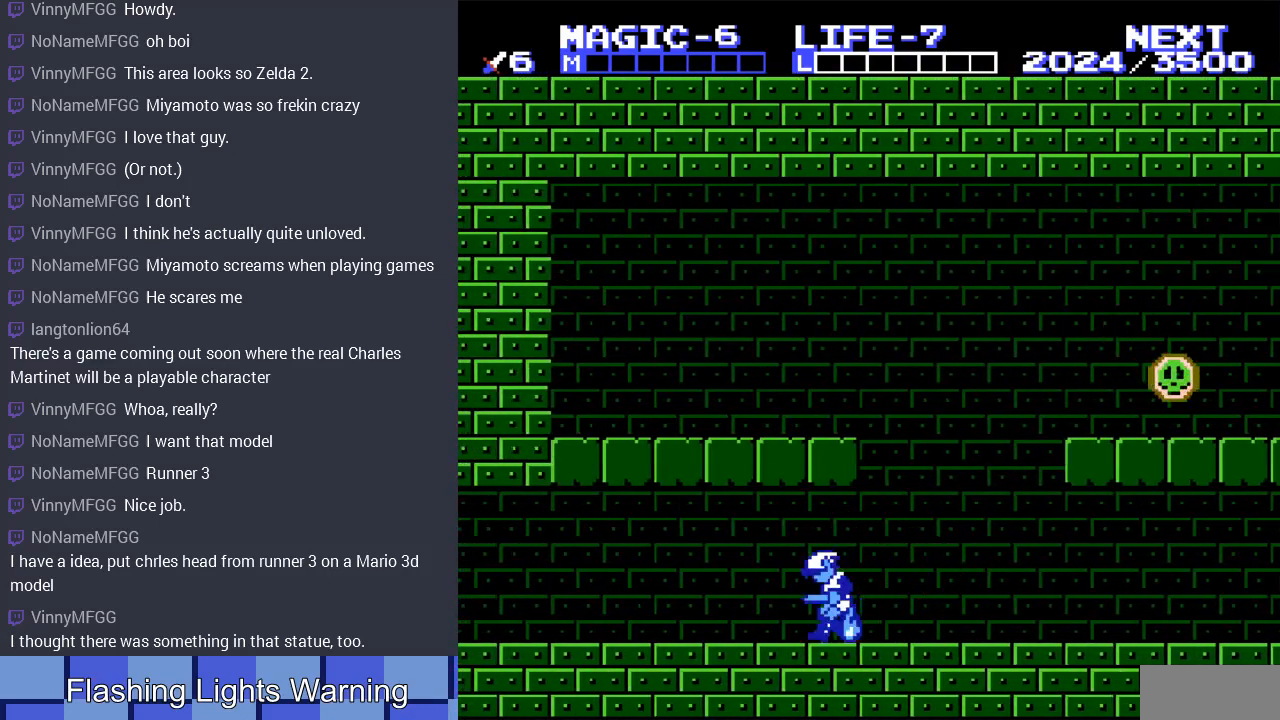
{"buttons": [], "events": [[200, "DPAD_LEFT", "up"]]}
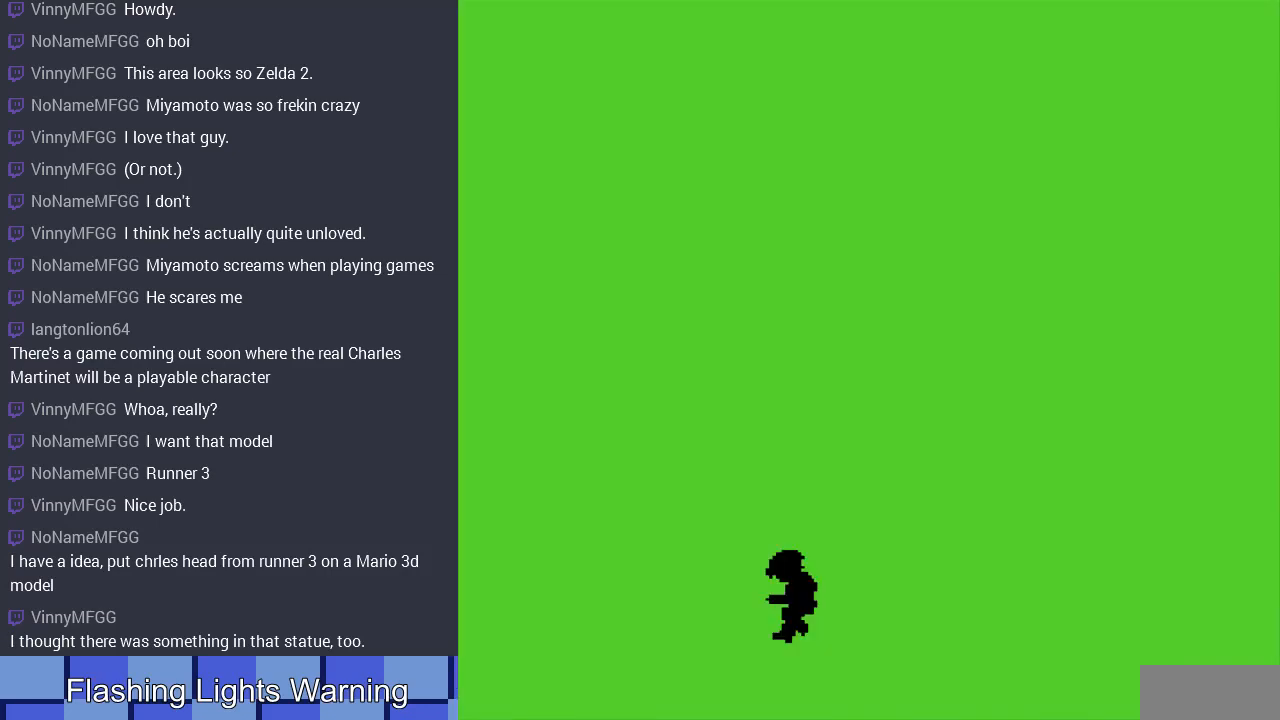
{"buttons": [], "events": []}
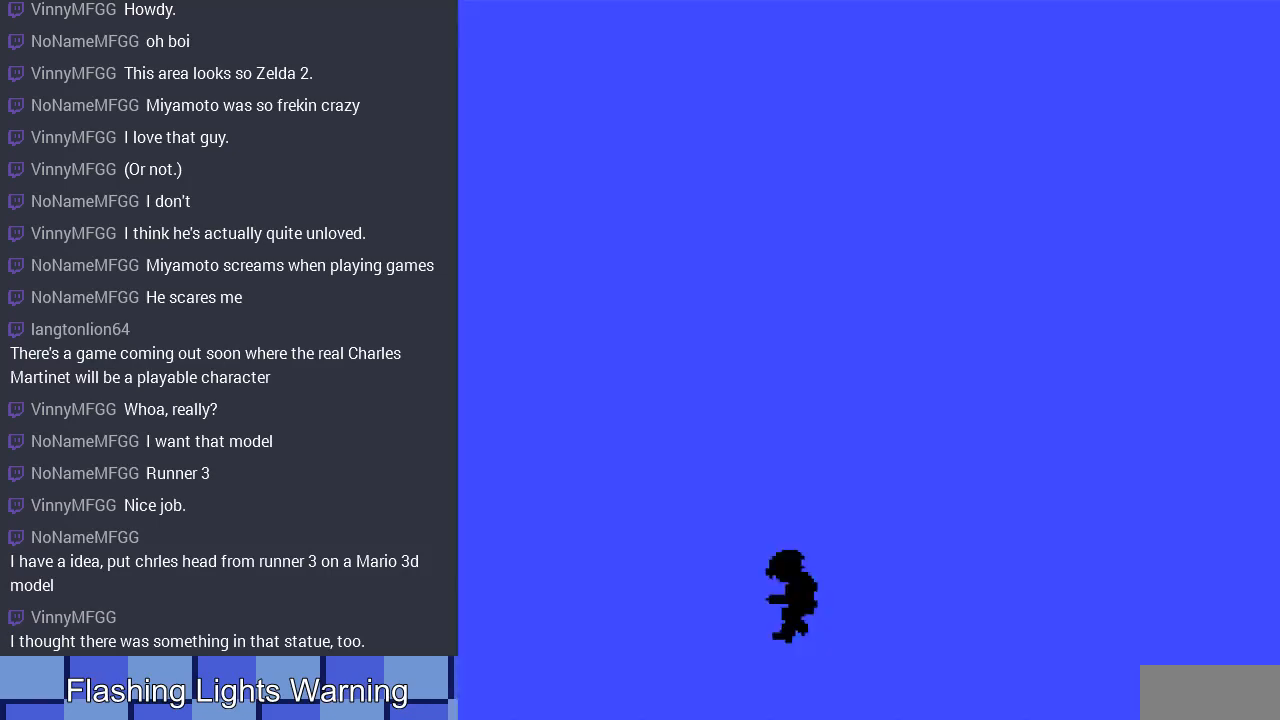
{"buttons": [], "events": []}
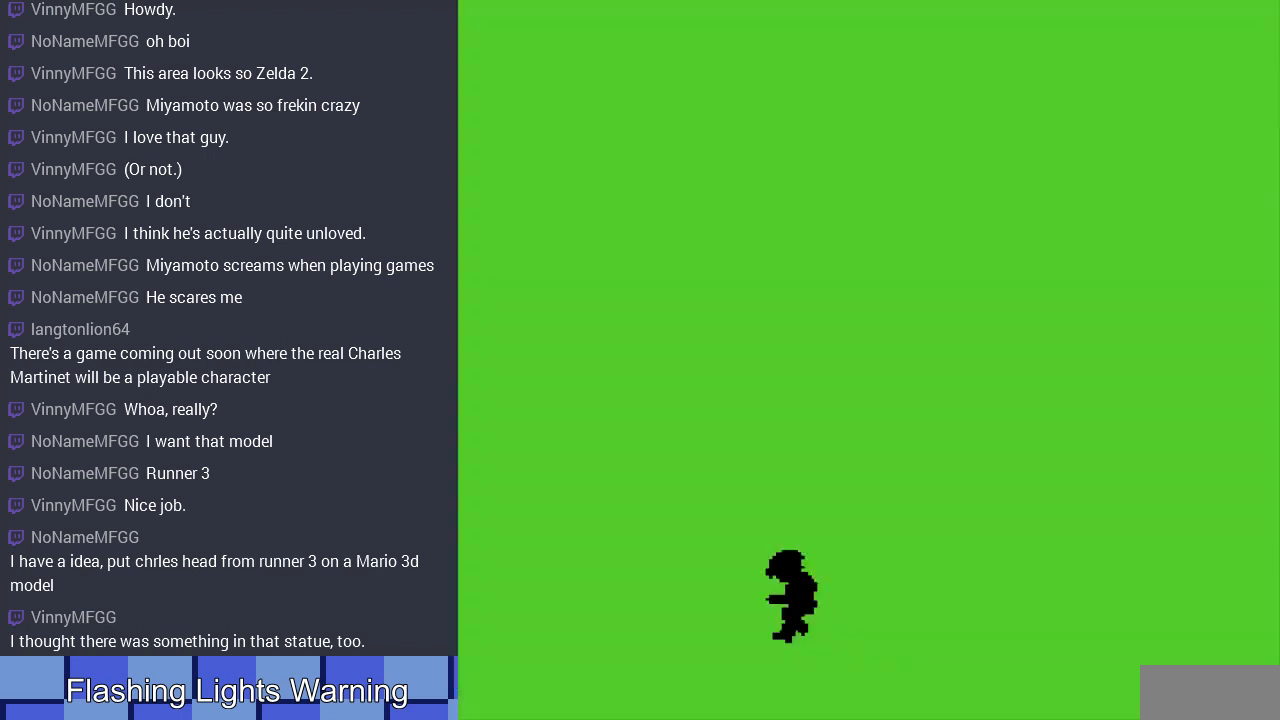
{"buttons": [], "events": []}
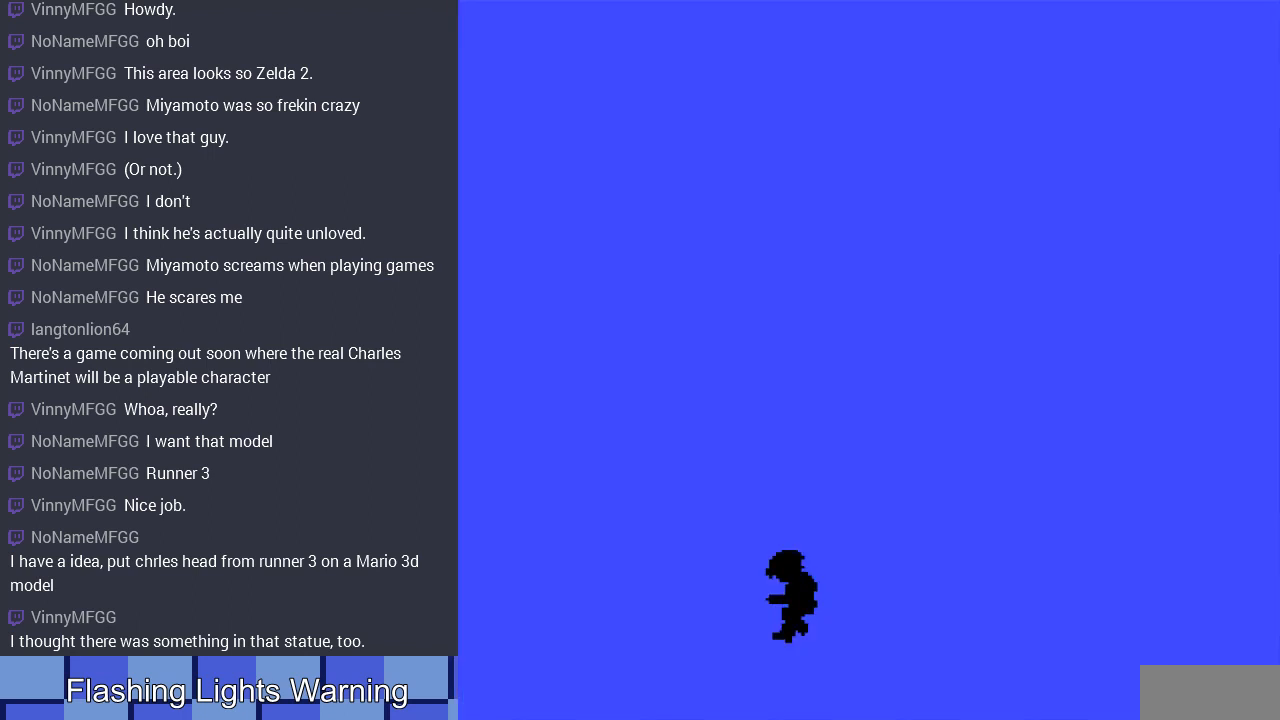
{"buttons": [], "events": []}